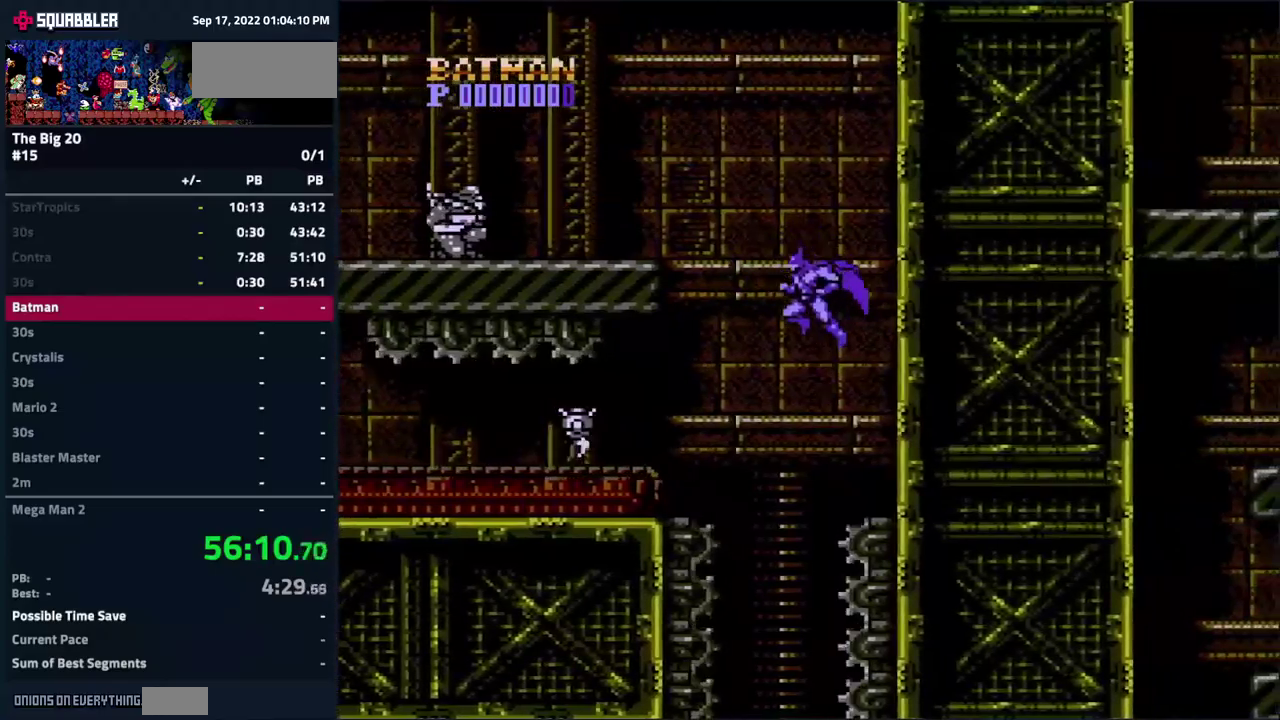
Gameplay with a controller (Nintendo layout); each line is a JSON object with the inputs held at the frame after it. "events" lists button and stick changes between this image and that frame as [ms after this image, input, new state], when the widget could be followed in between. Not read: L3 R3.
{"buttons": ["DPAD_LEFT"], "events": []}
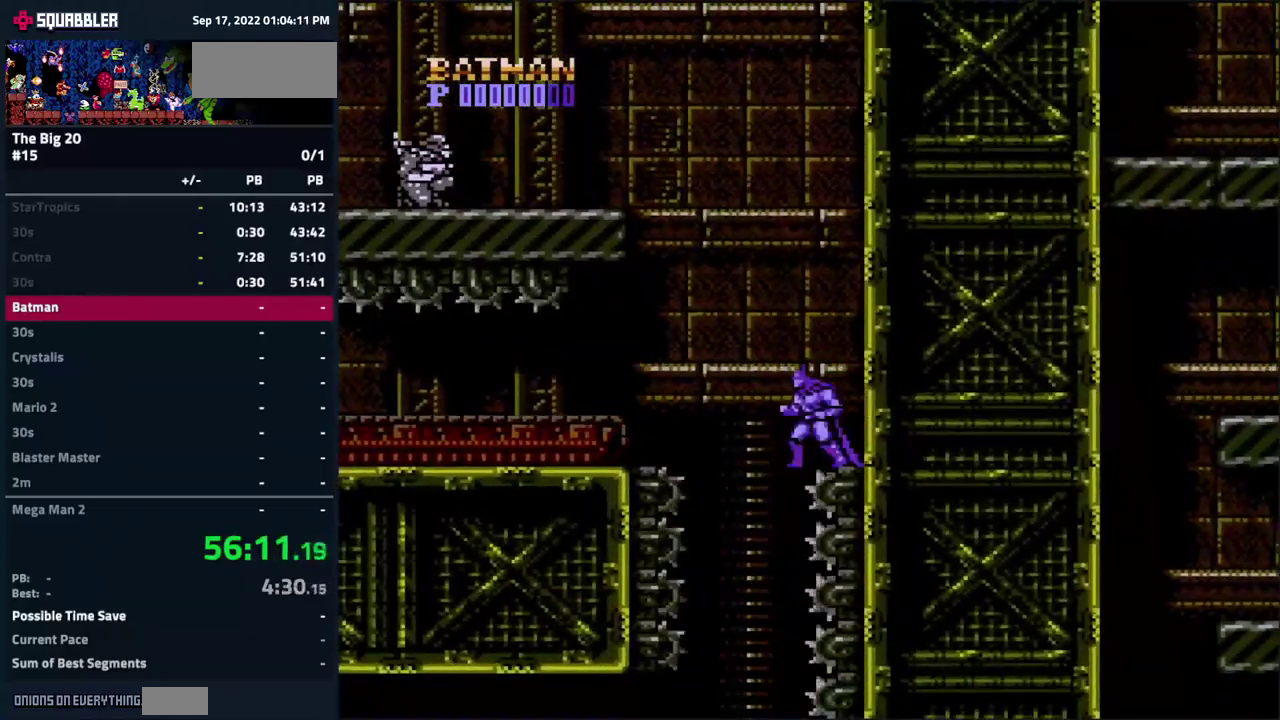
{"buttons": ["DPAD_LEFT"], "events": []}
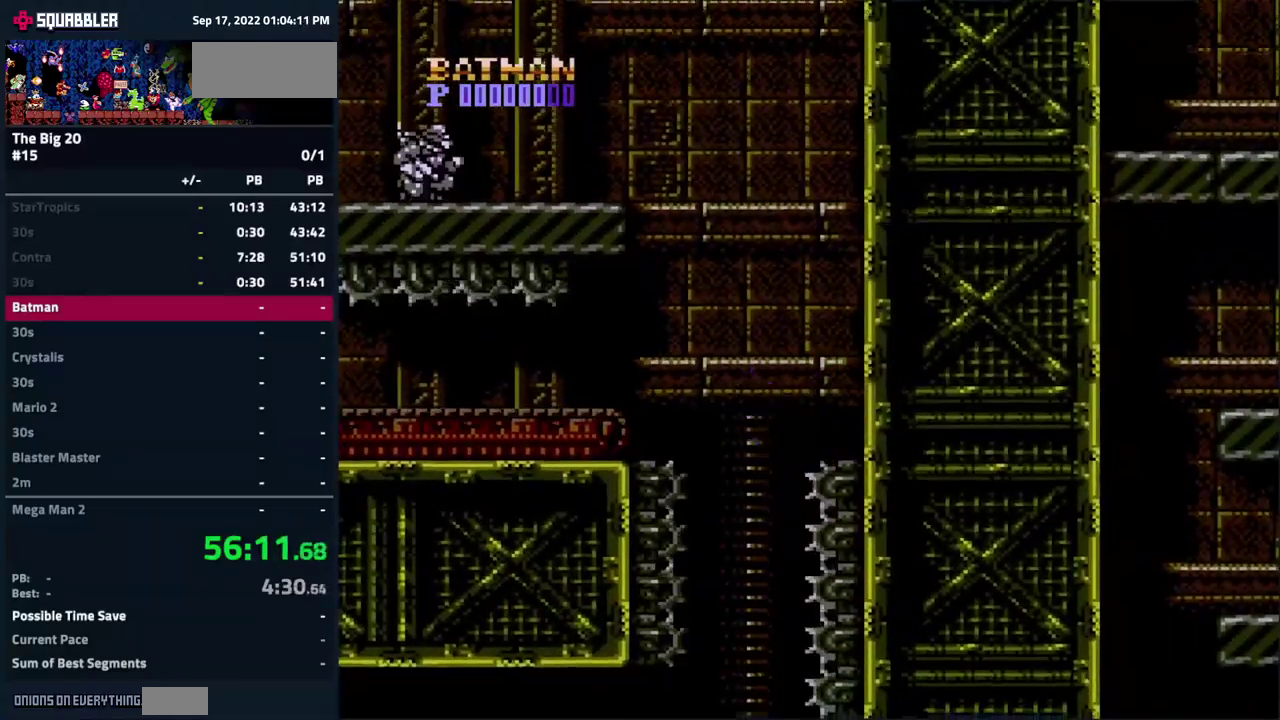
{"buttons": [], "events": [[50, "DPAD_LEFT", "up"]]}
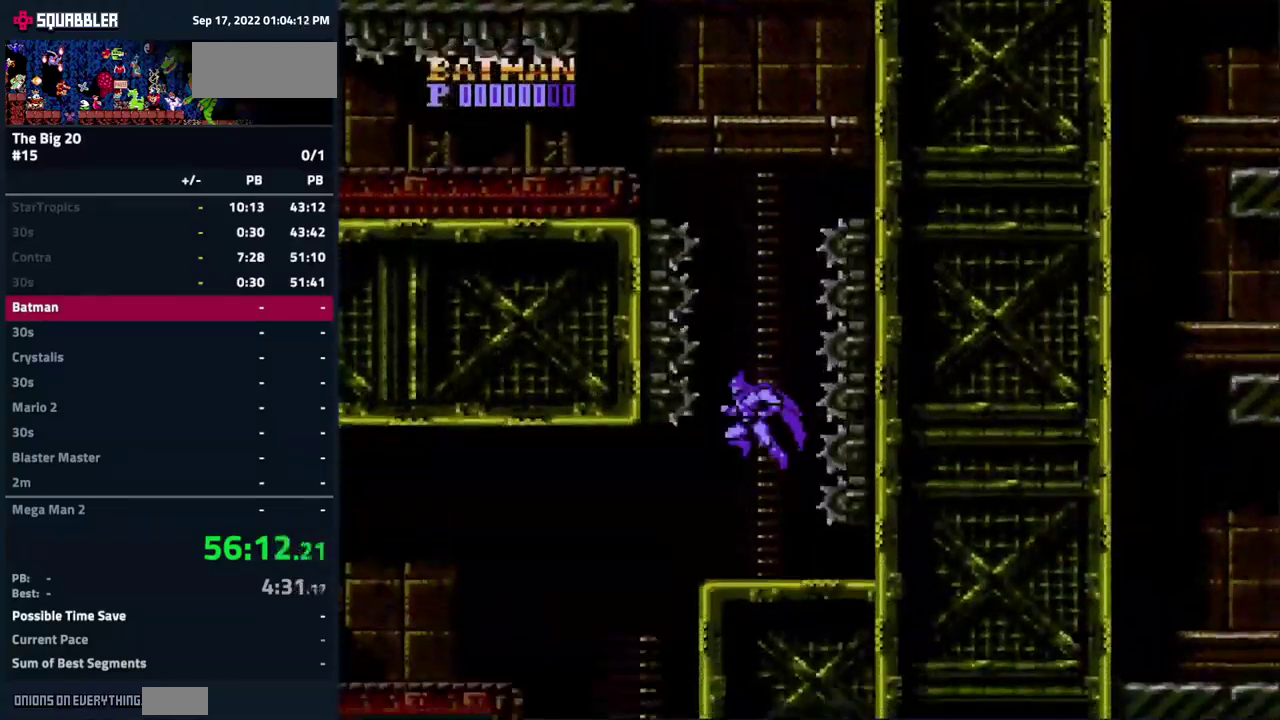
{"buttons": ["DPAD_RIGHT"], "events": [[250, "DPAD_LEFT", "down"], [400, "DPAD_LEFT", "up"], [434, "DPAD_RIGHT", "down"]]}
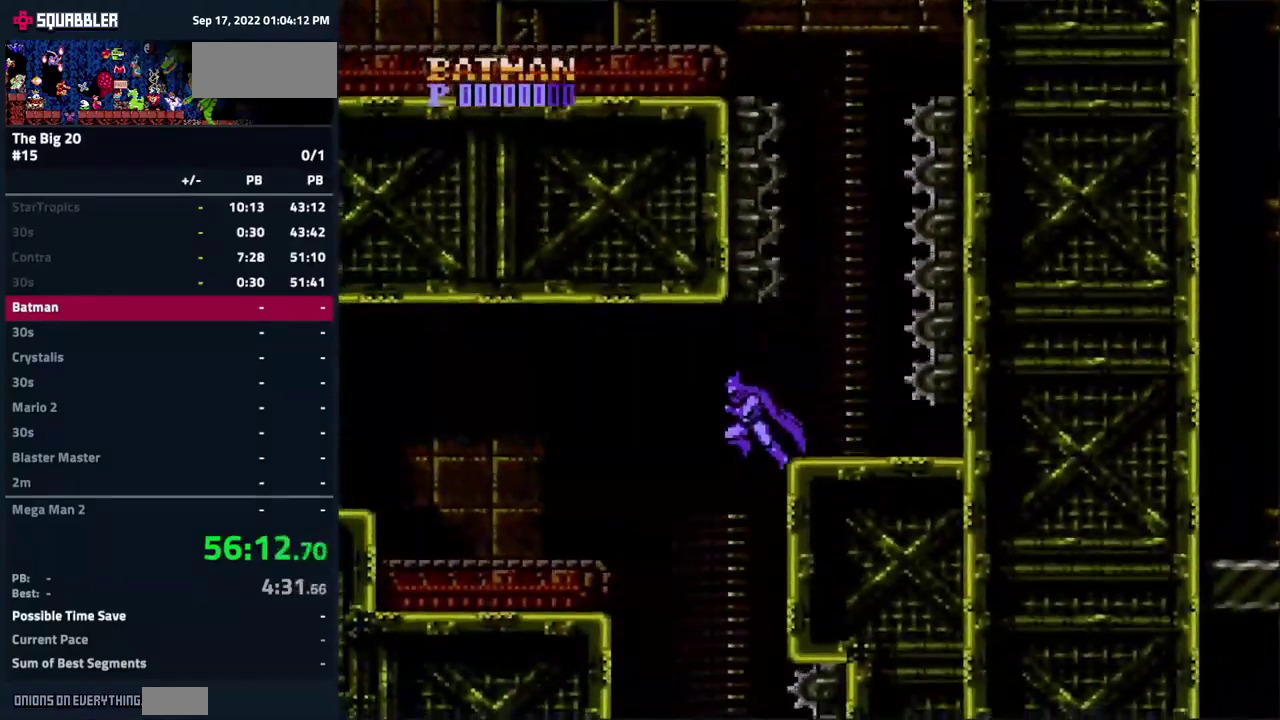
{"buttons": ["A", "DPAD_LEFT"], "events": [[117, "DPAD_RIGHT", "up"], [234, "A", "down"], [234, "DPAD_LEFT", "down"]]}
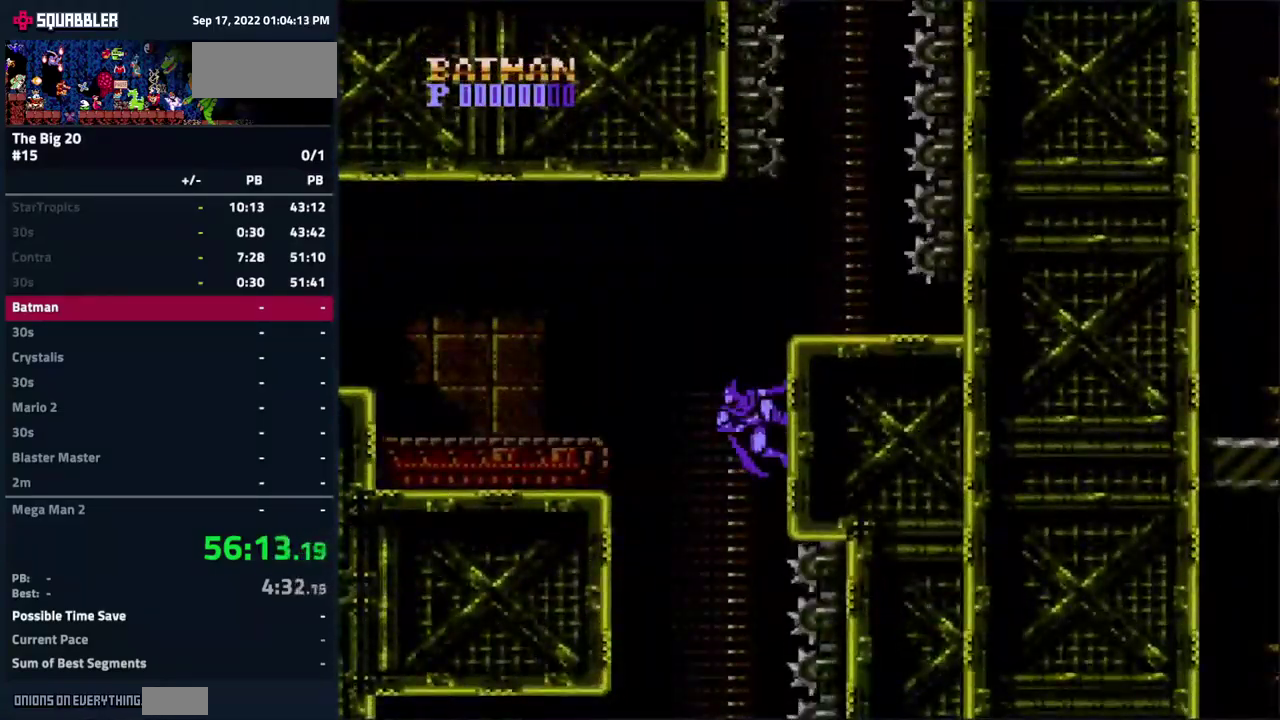
{"buttons": ["DPAD_LEFT"], "events": [[434, "A", "up"]]}
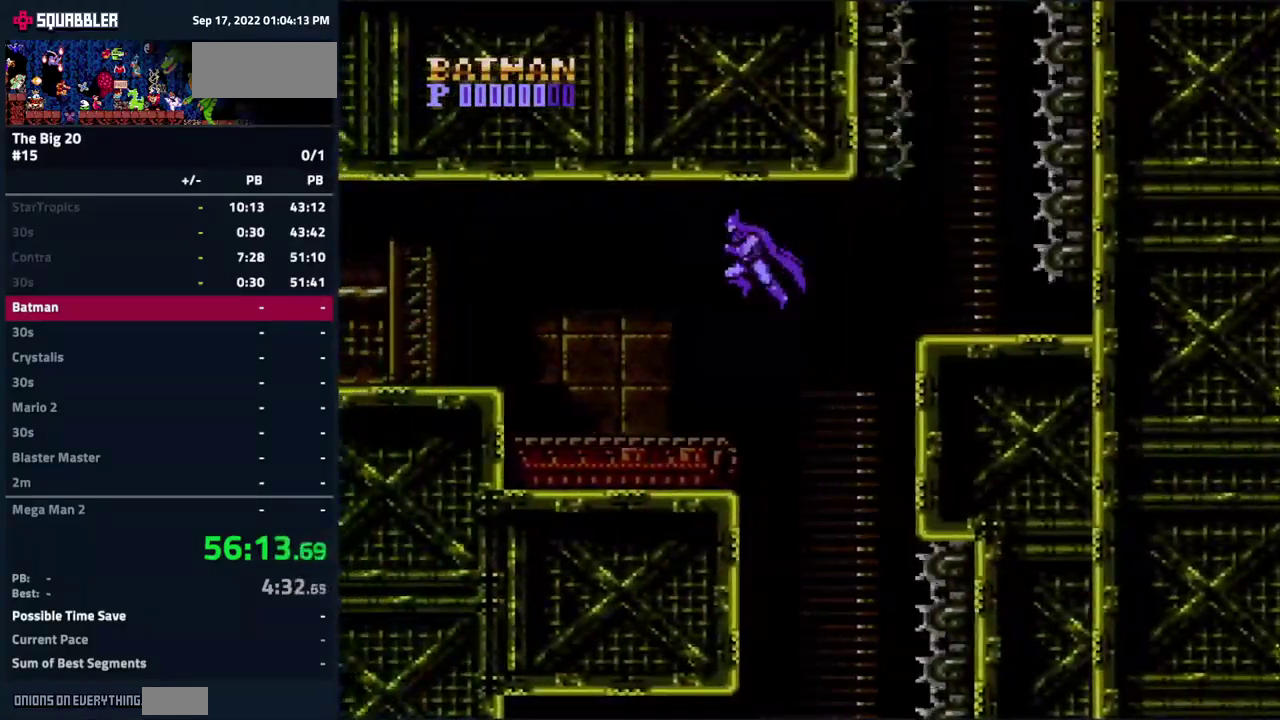
{"buttons": ["A", "DPAD_LEFT"], "events": [[334, "A", "down"]]}
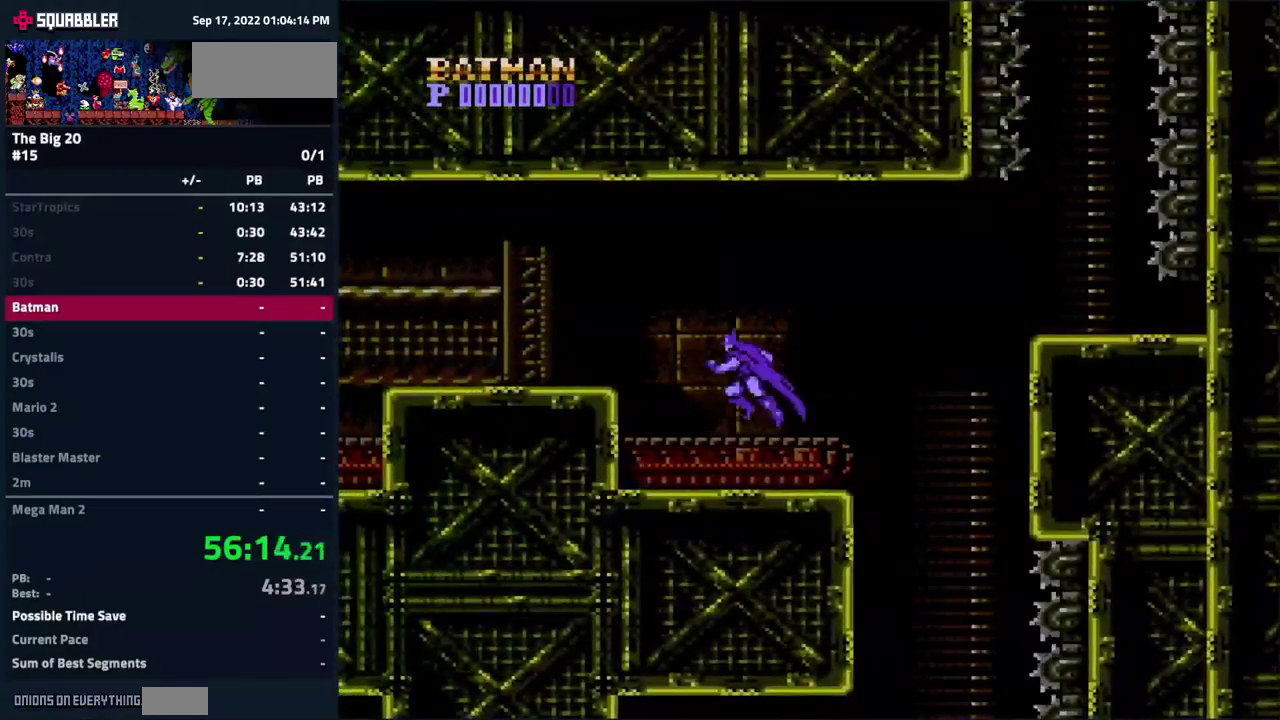
{"buttons": ["DPAD_LEFT"], "events": [[167, "A", "up"]]}
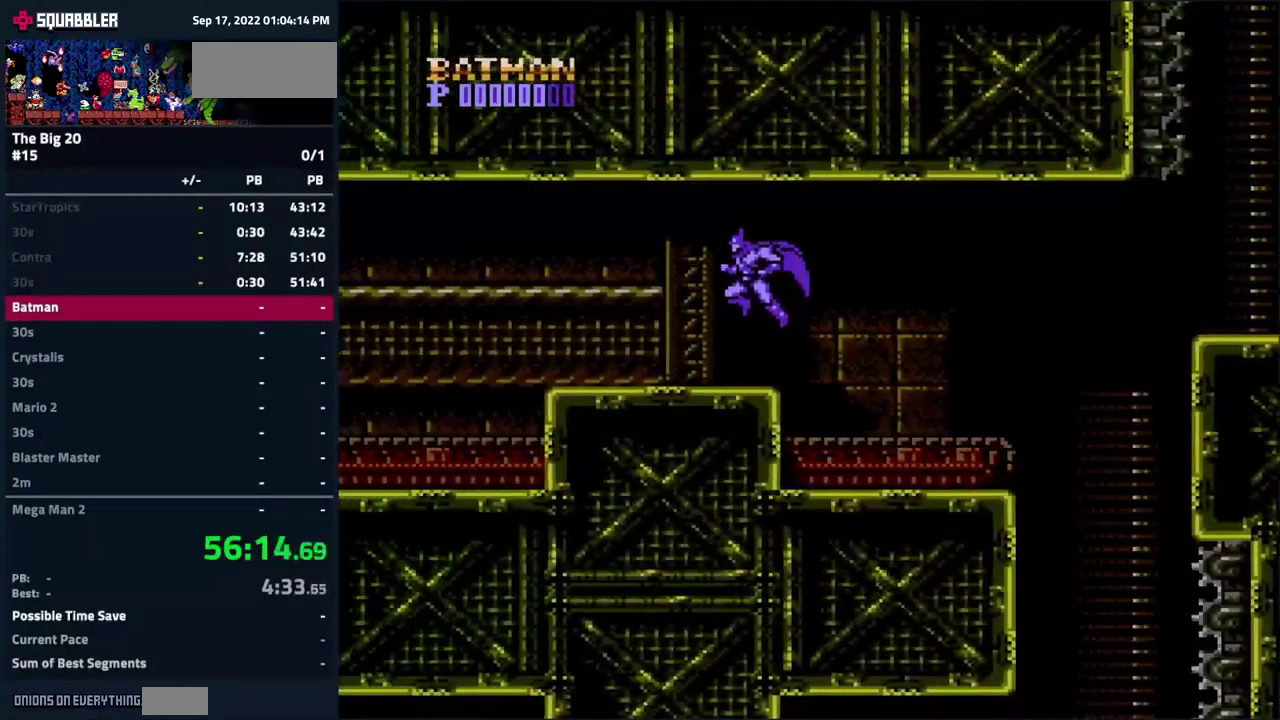
{"buttons": ["DPAD_LEFT"], "events": []}
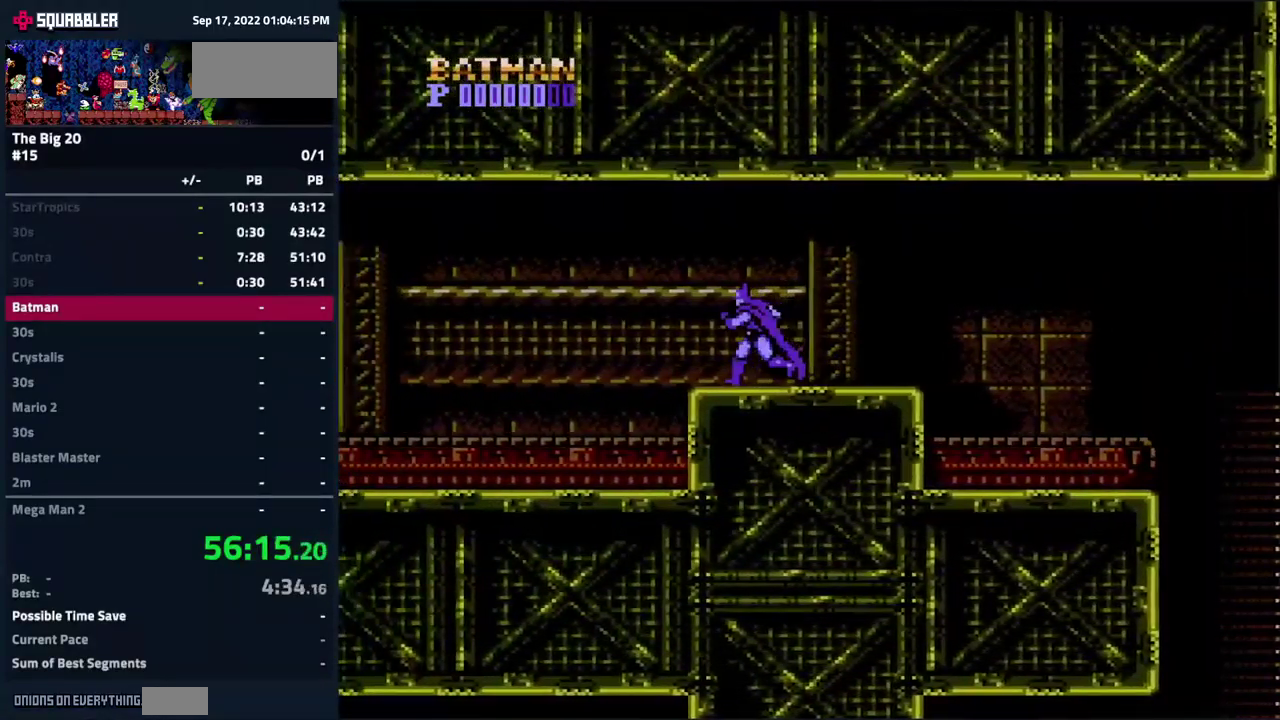
{"buttons": ["DPAD_LEFT"], "events": []}
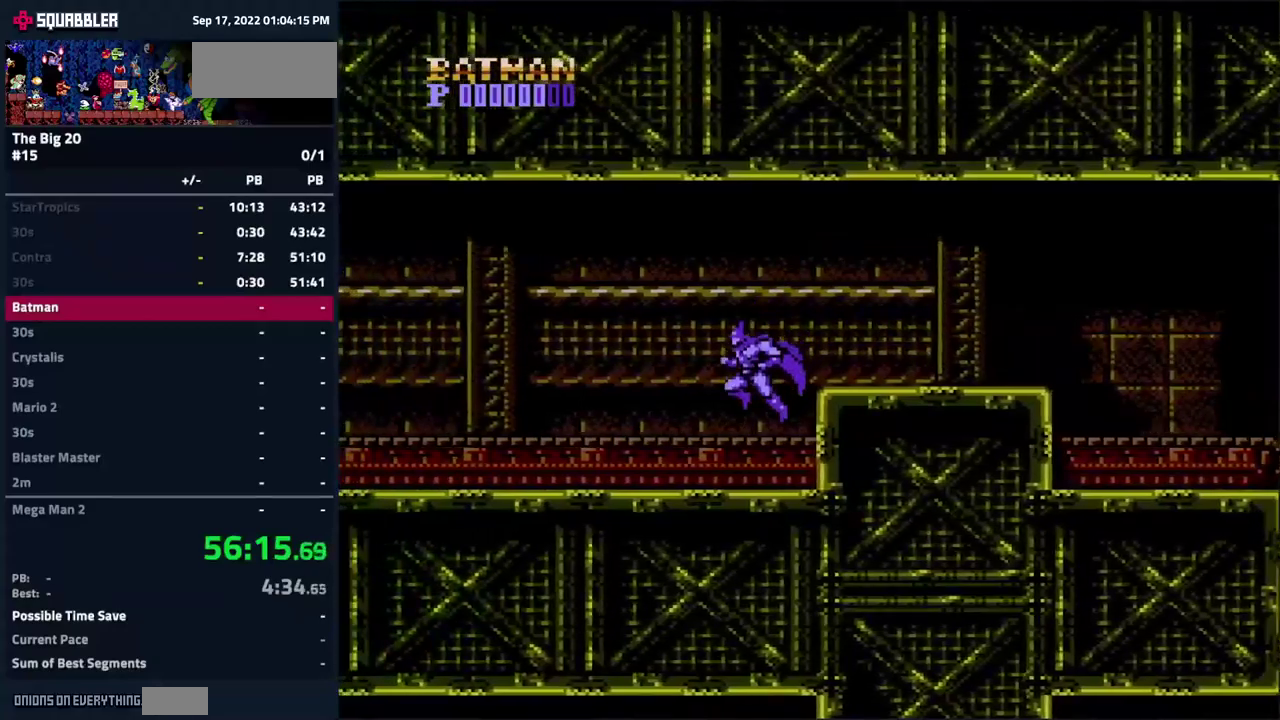
{"buttons": ["DPAD_LEFT"], "events": []}
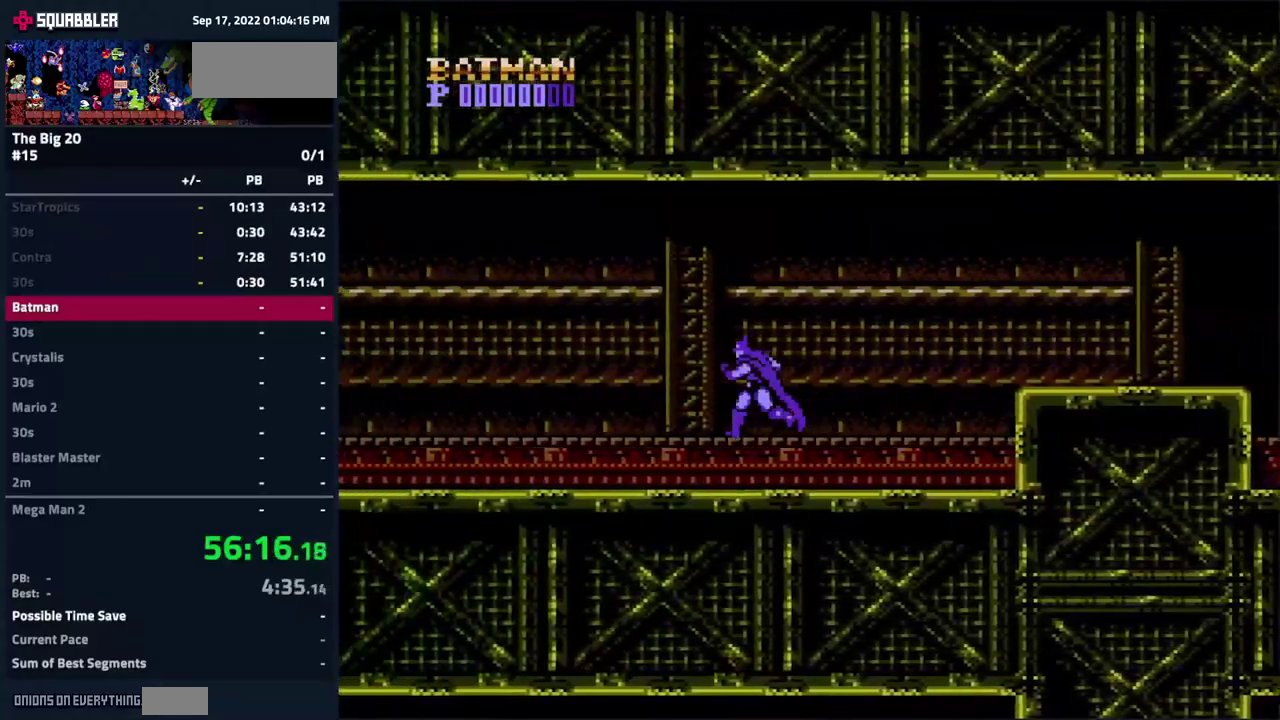
{"buttons": ["A", "DPAD_LEFT"], "events": [[400, "A", "down"]]}
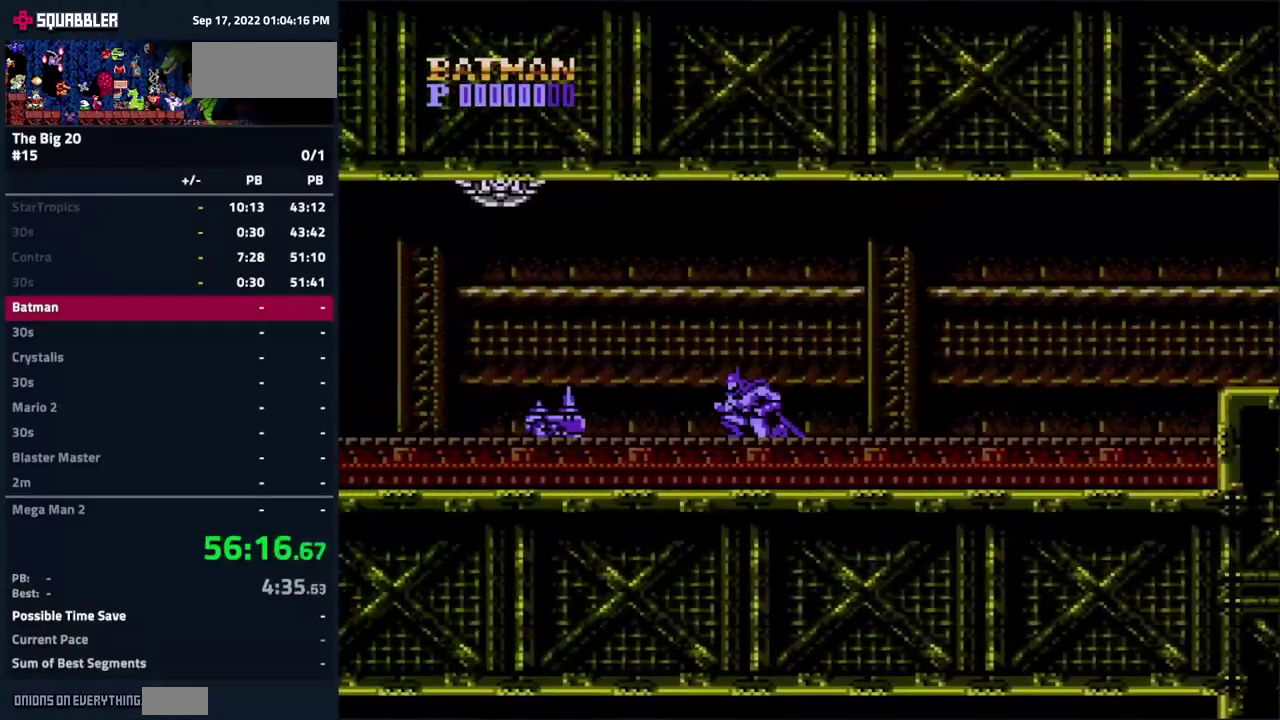
{"buttons": ["DPAD_LEFT"], "events": [[167, "A", "up"]]}
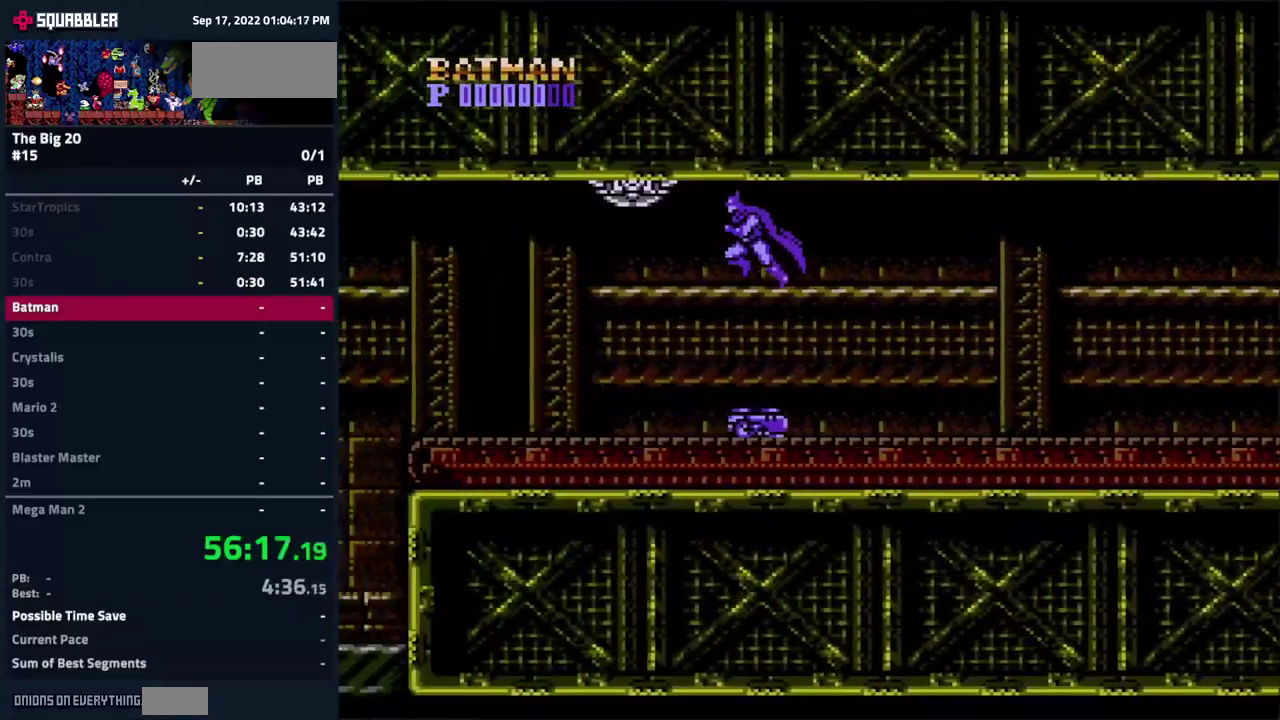
{"buttons": ["DPAD_LEFT"], "events": []}
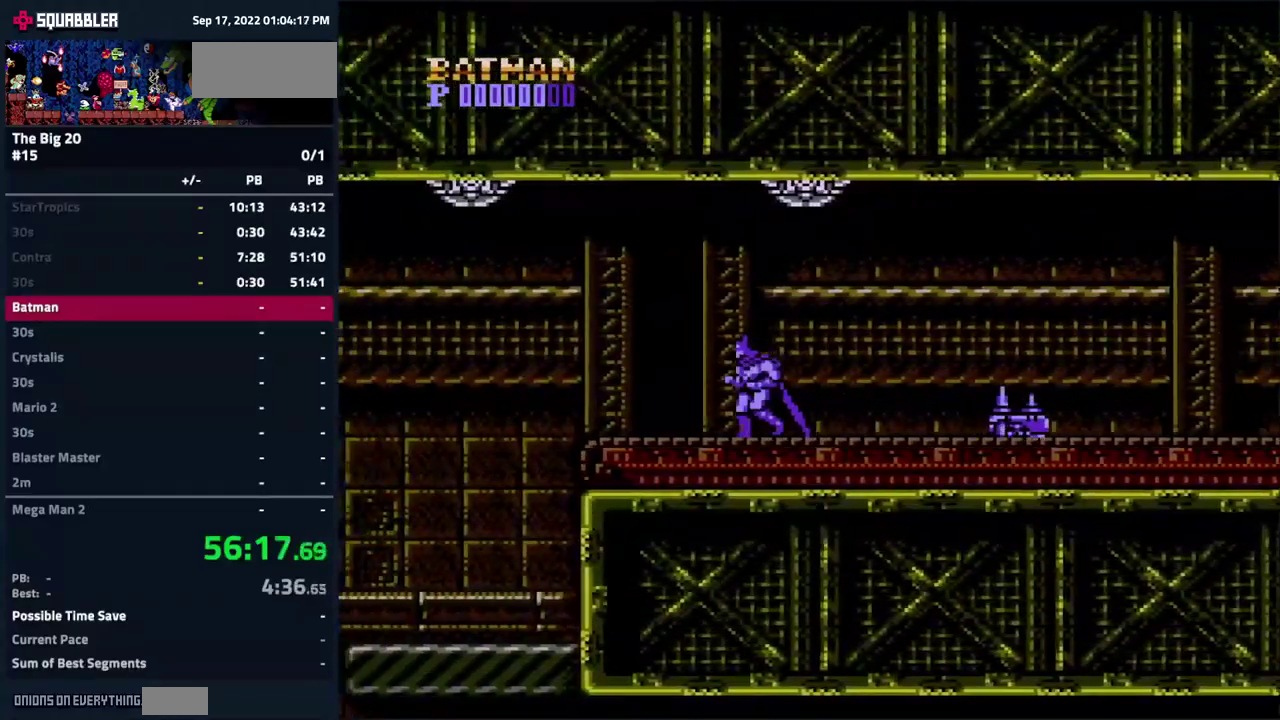
{"buttons": ["DPAD_LEFT"], "events": []}
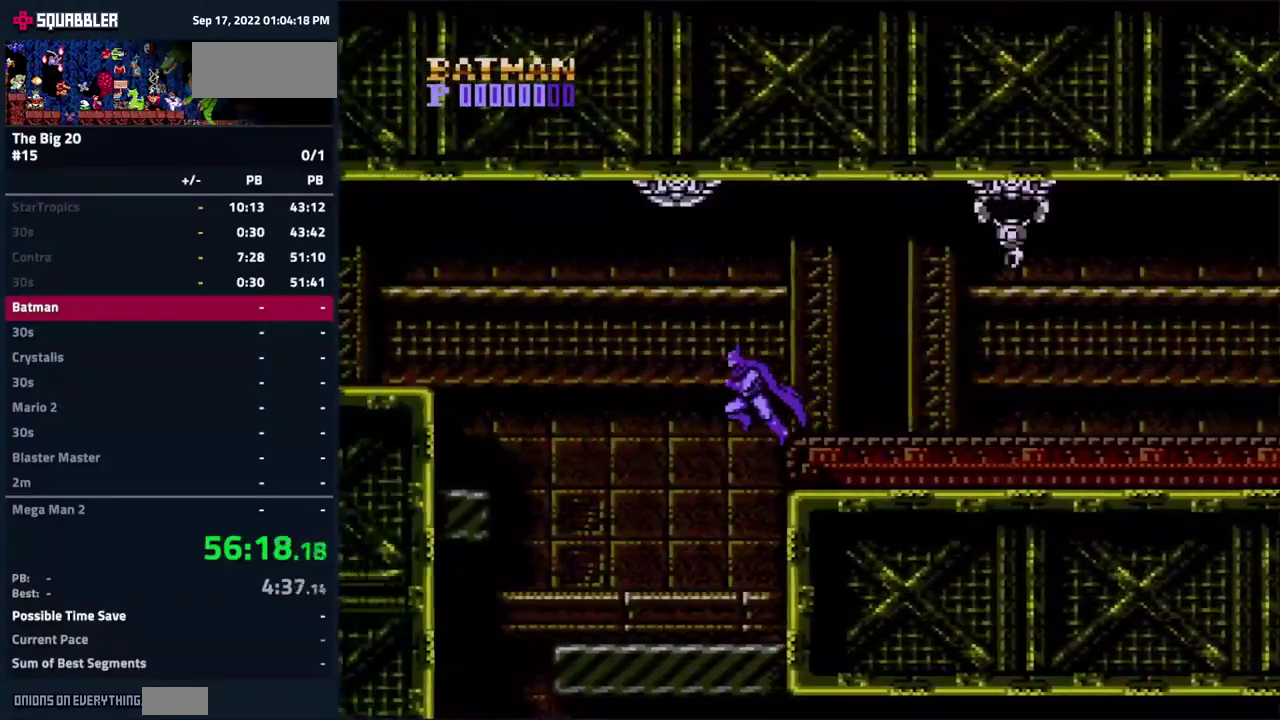
{"buttons": ["DPAD_LEFT"], "events": []}
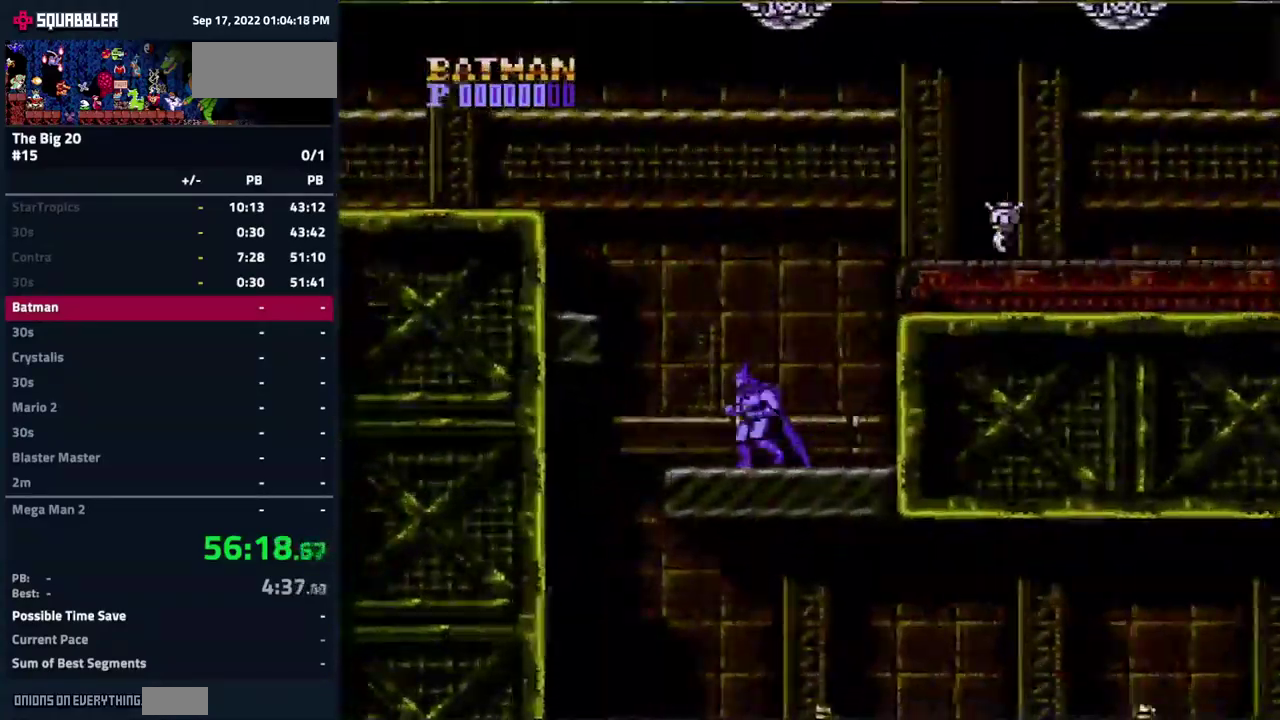
{"buttons": ["A", "DPAD_LEFT"], "events": [[117, "A", "down"]]}
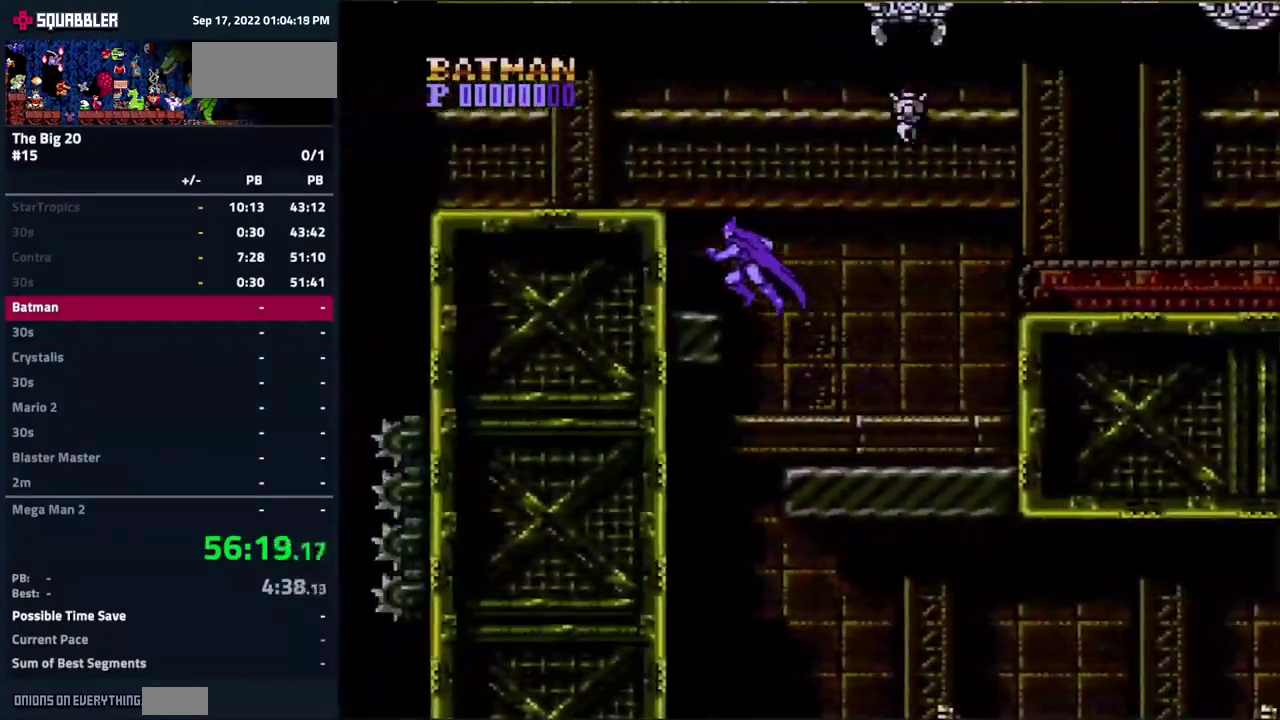
{"buttons": ["DPAD_LEFT"], "events": [[50, "A", "up"], [283, "A", "down"], [500, "A", "up"]]}
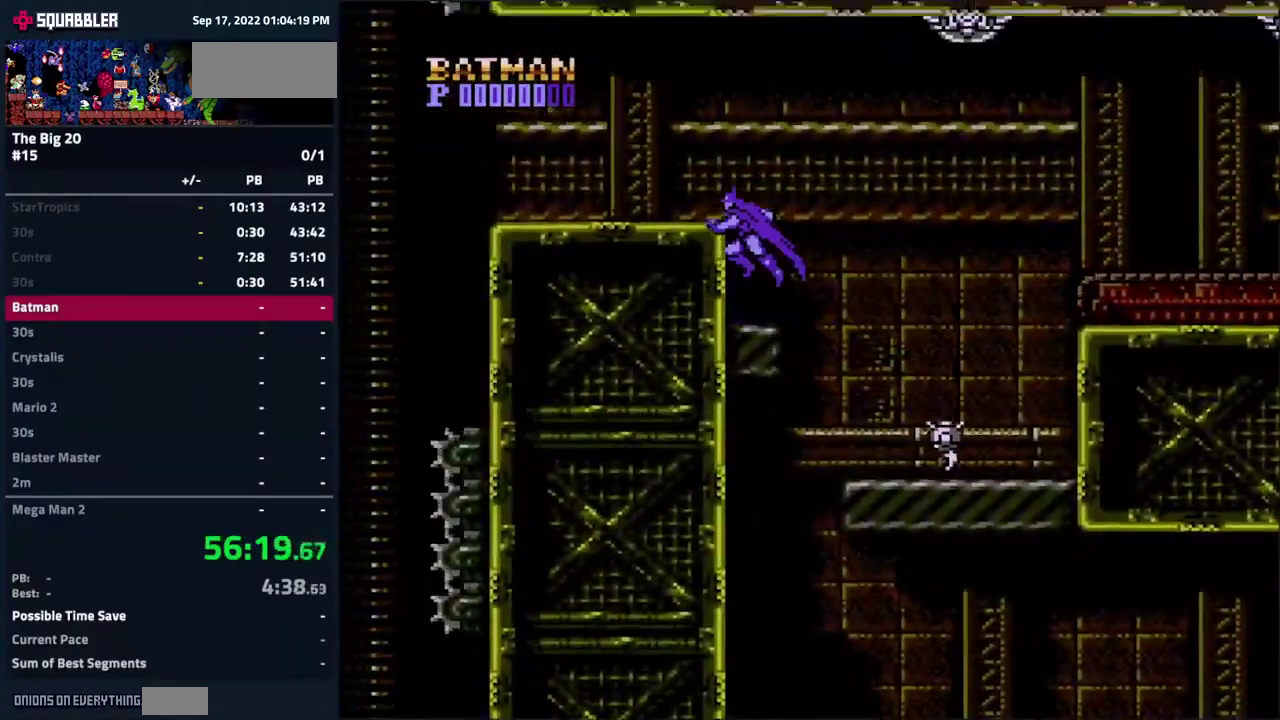
{"buttons": ["DPAD_LEFT"], "events": []}
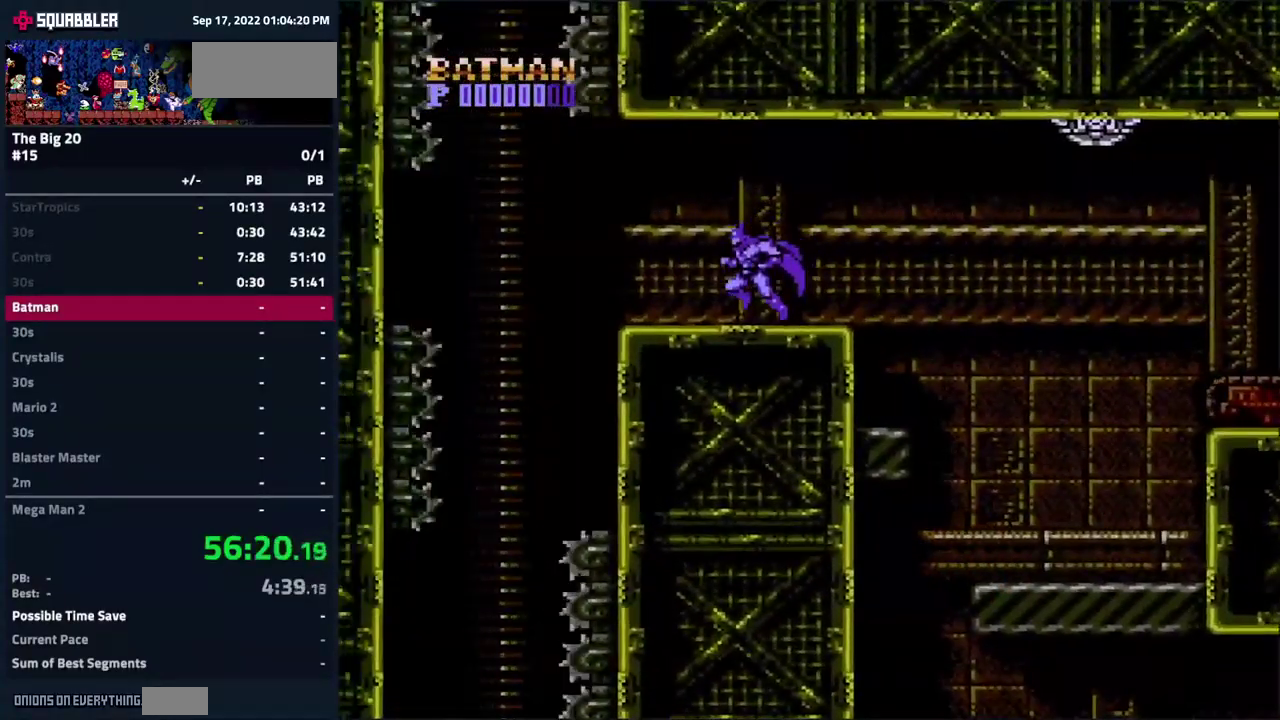
{"buttons": ["DPAD_LEFT"], "events": []}
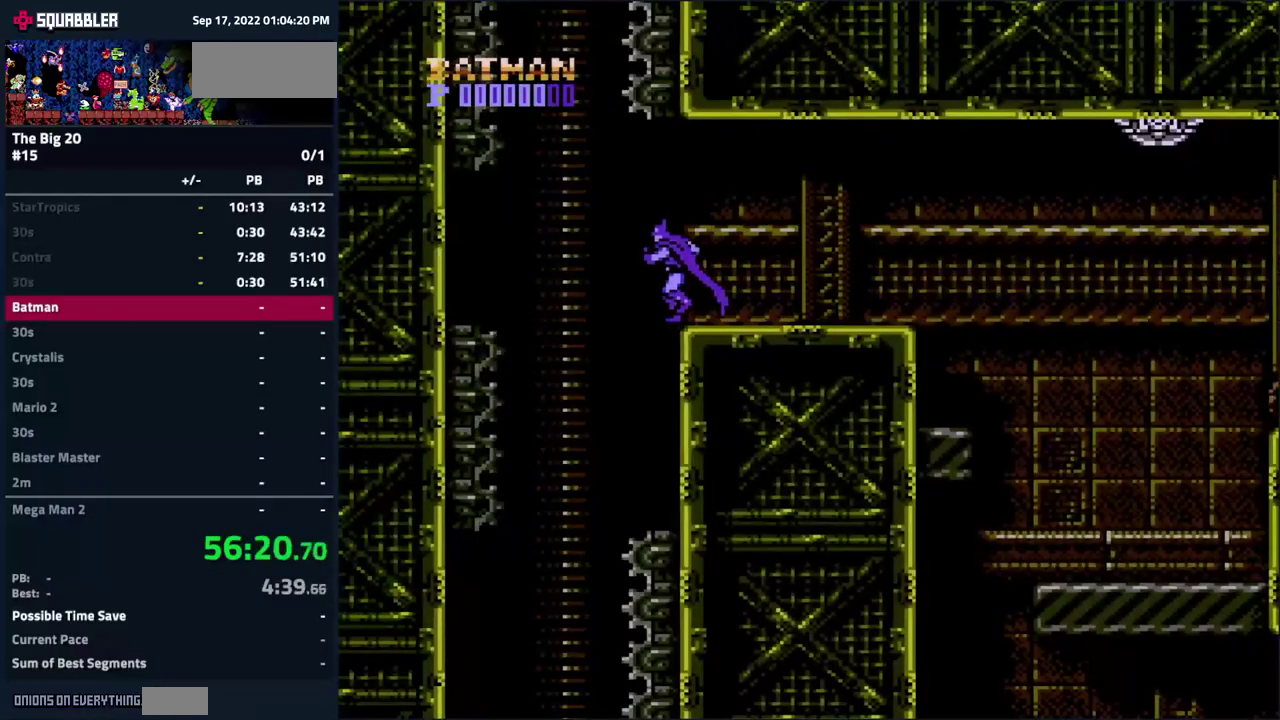
{"buttons": [], "events": [[350, "DPAD_LEFT", "up"]]}
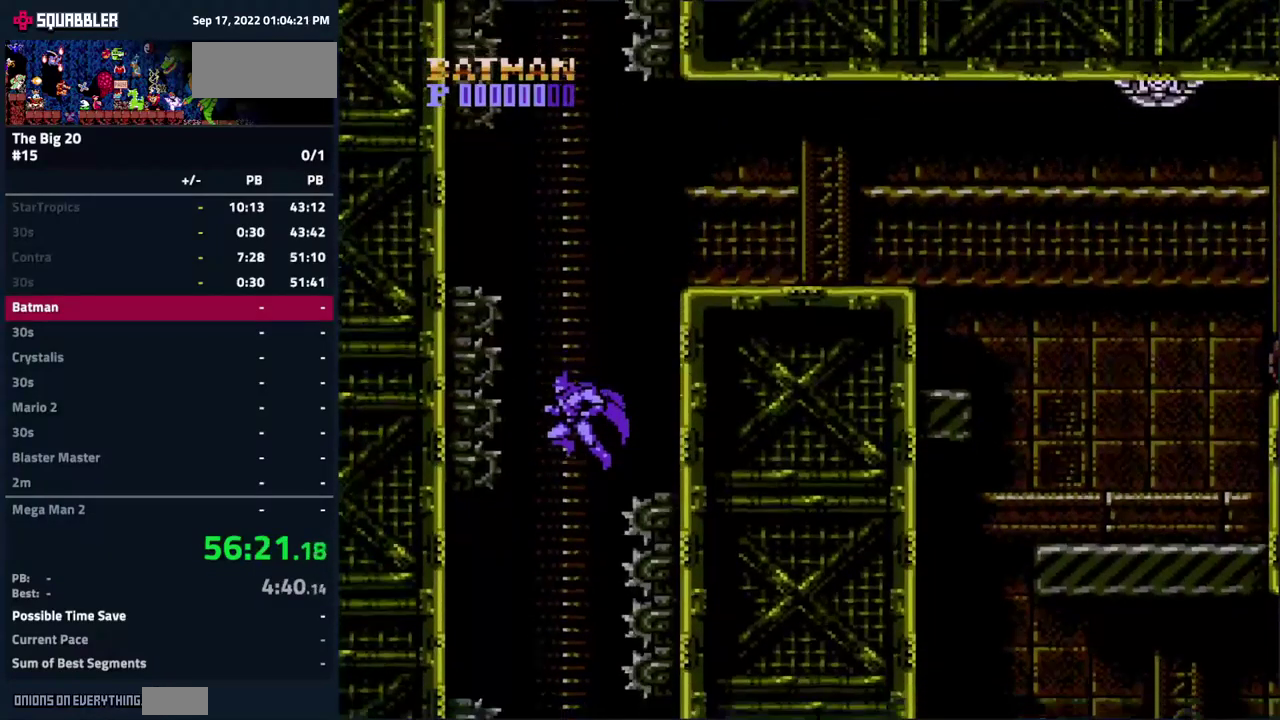
{"buttons": [], "events": []}
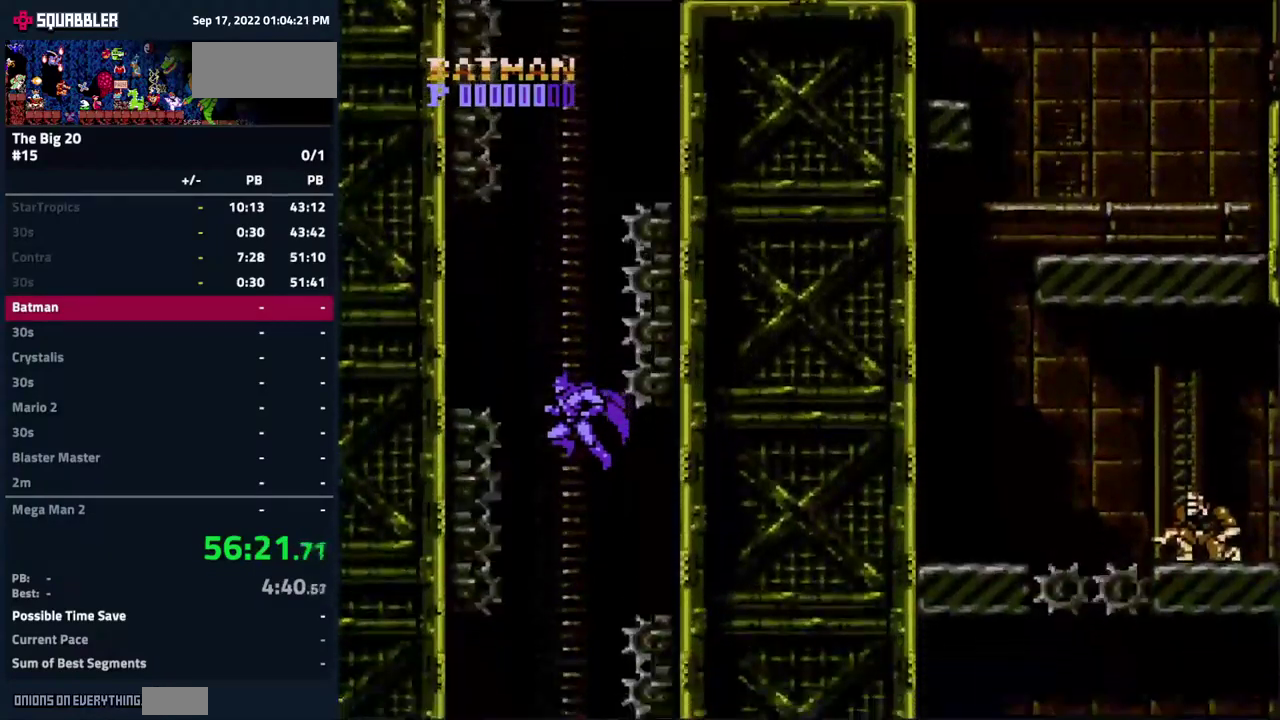
{"buttons": [], "events": []}
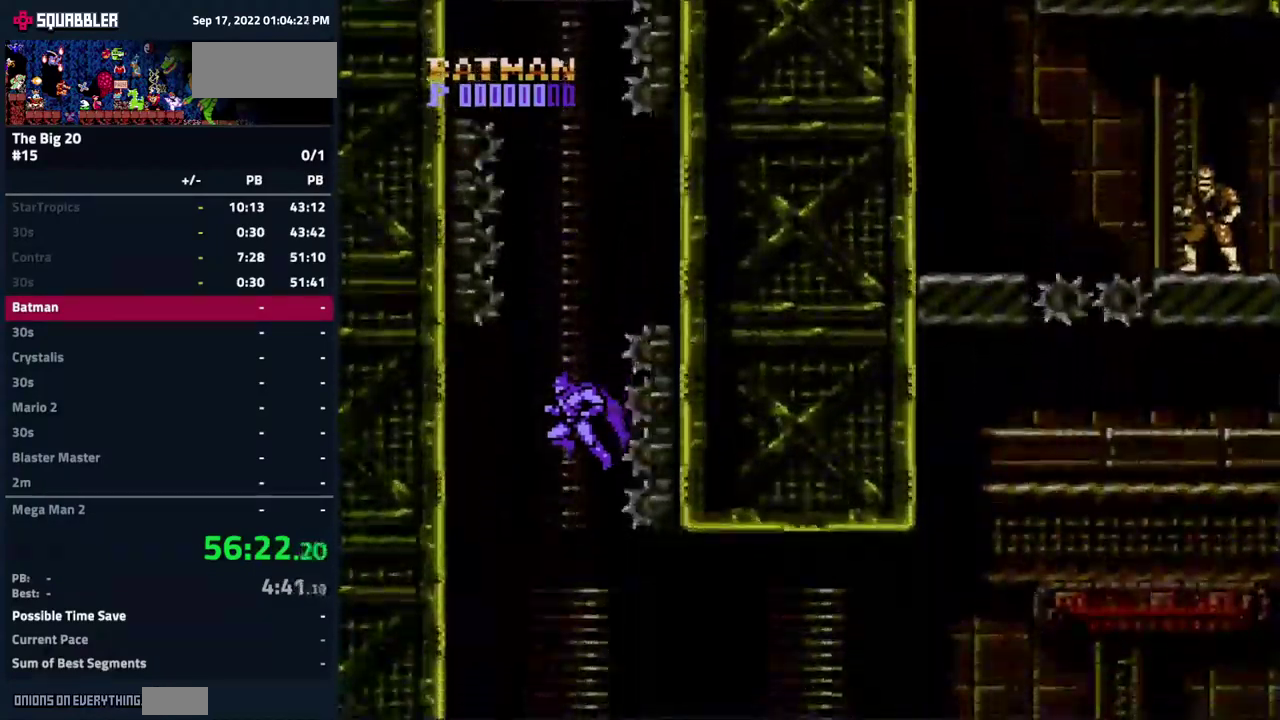
{"buttons": ["DPAD_RIGHT"], "events": [[383, "DPAD_RIGHT", "down"]]}
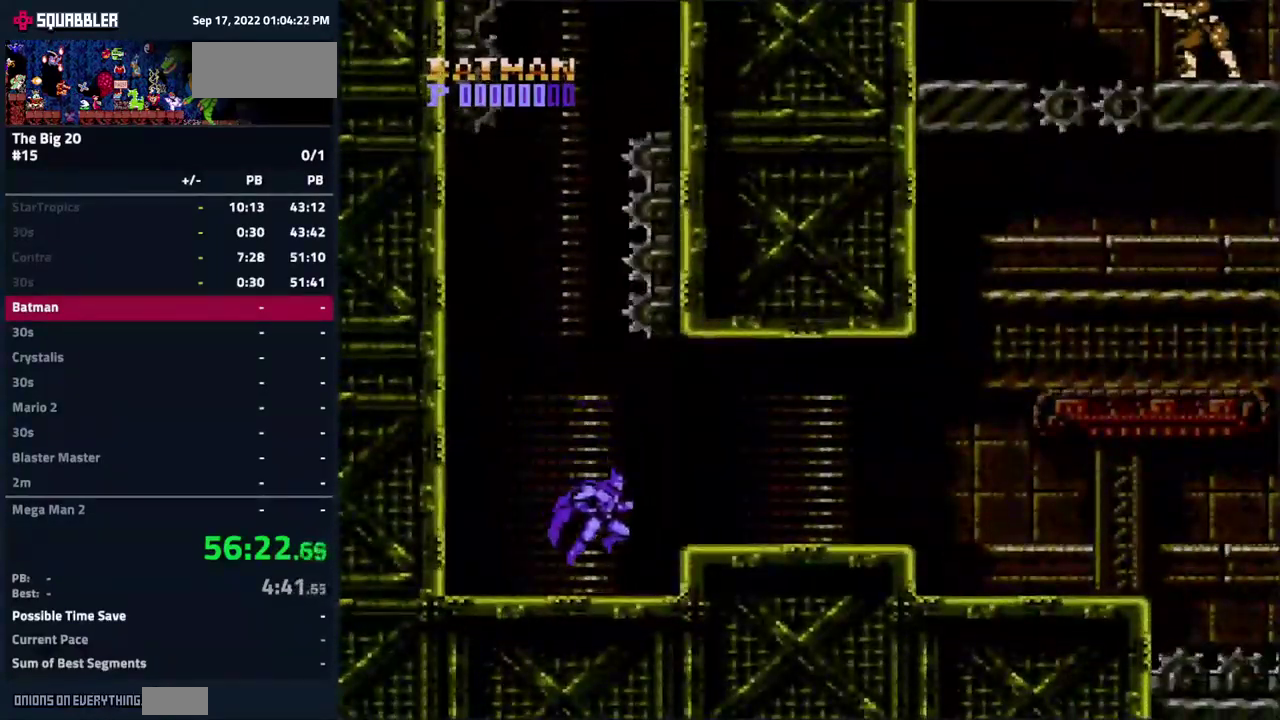
{"buttons": ["DPAD_RIGHT"], "events": []}
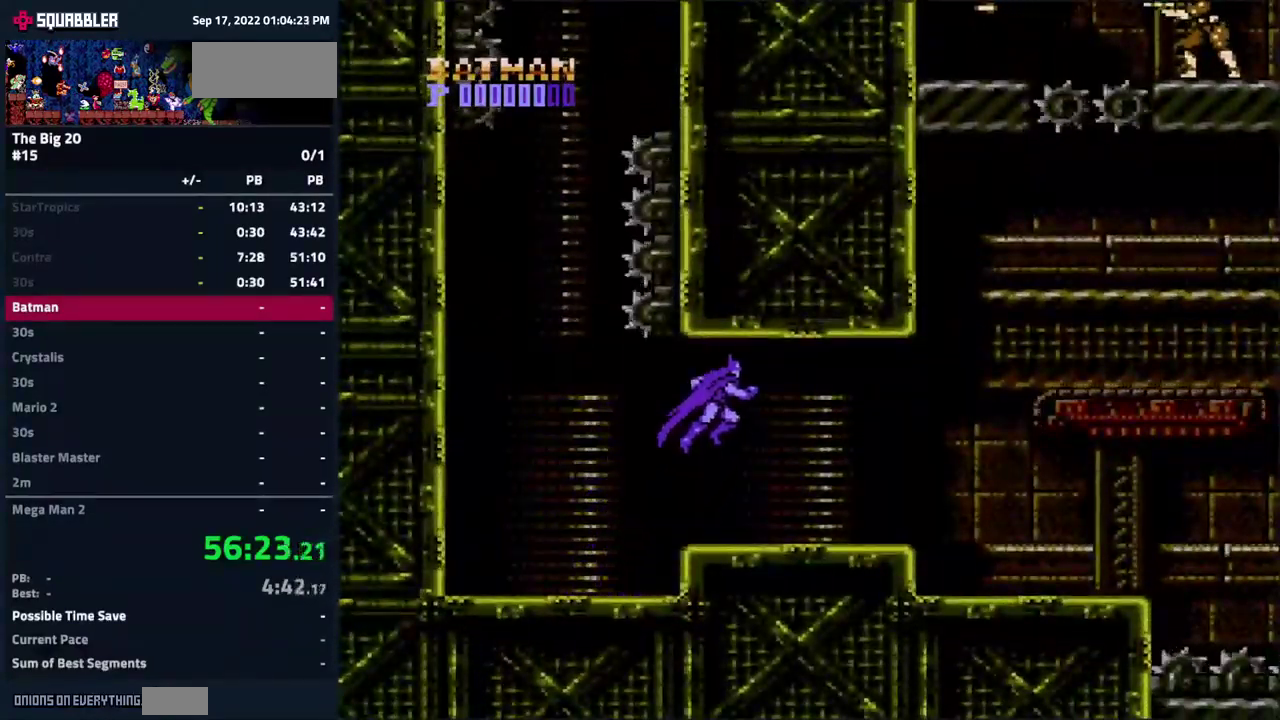
{"buttons": ["DPAD_RIGHT"], "events": []}
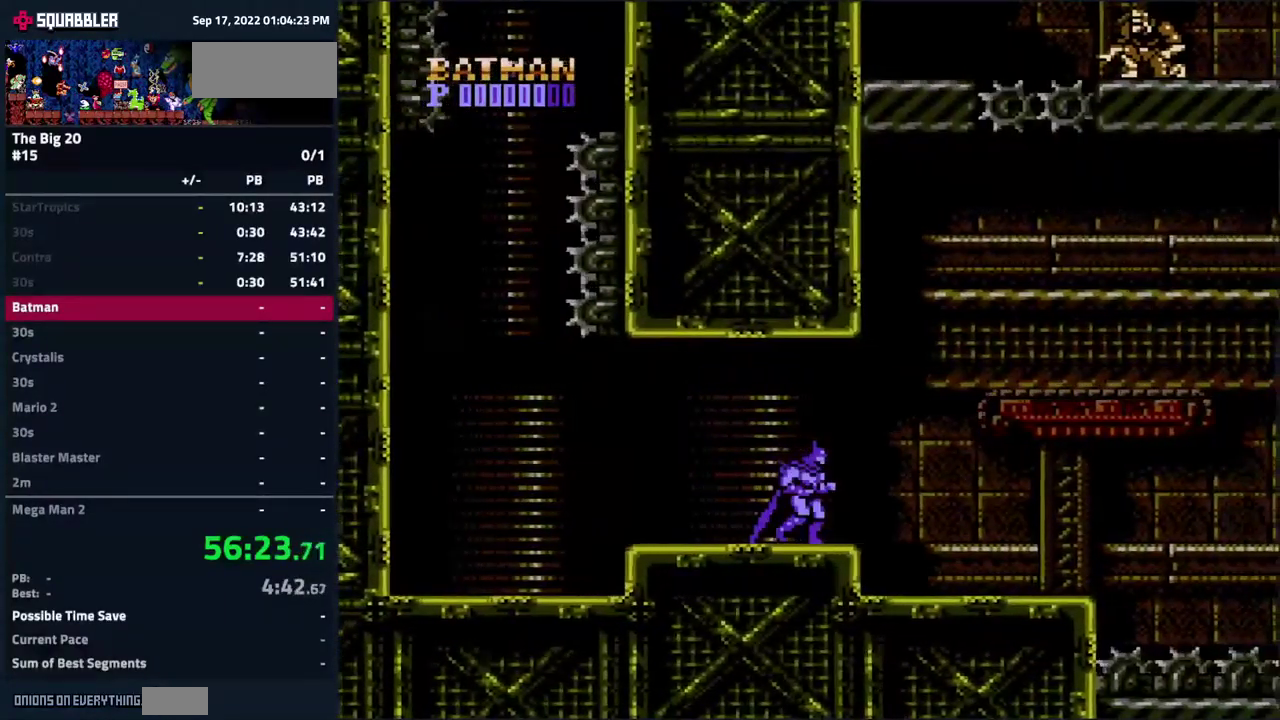
{"buttons": ["DPAD_RIGHT"], "events": [[100, "A", "down"], [483, "A", "up"]]}
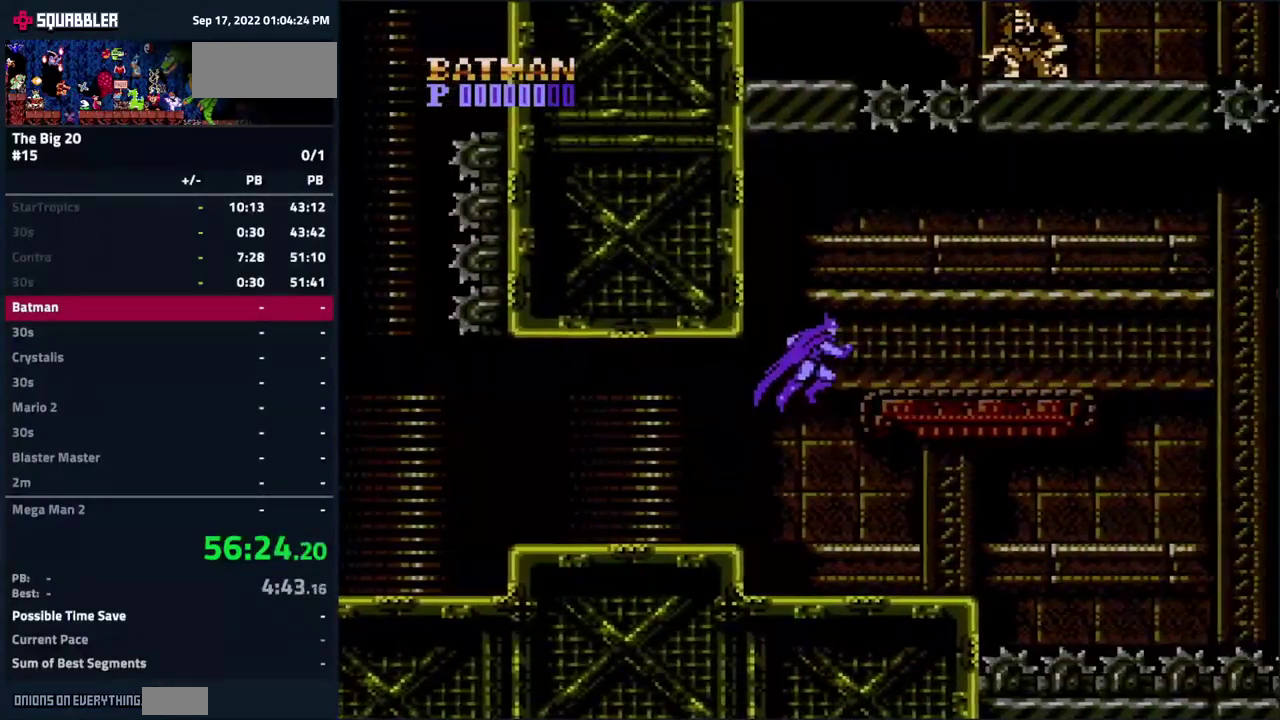
{"buttons": ["DPAD_RIGHT"], "events": []}
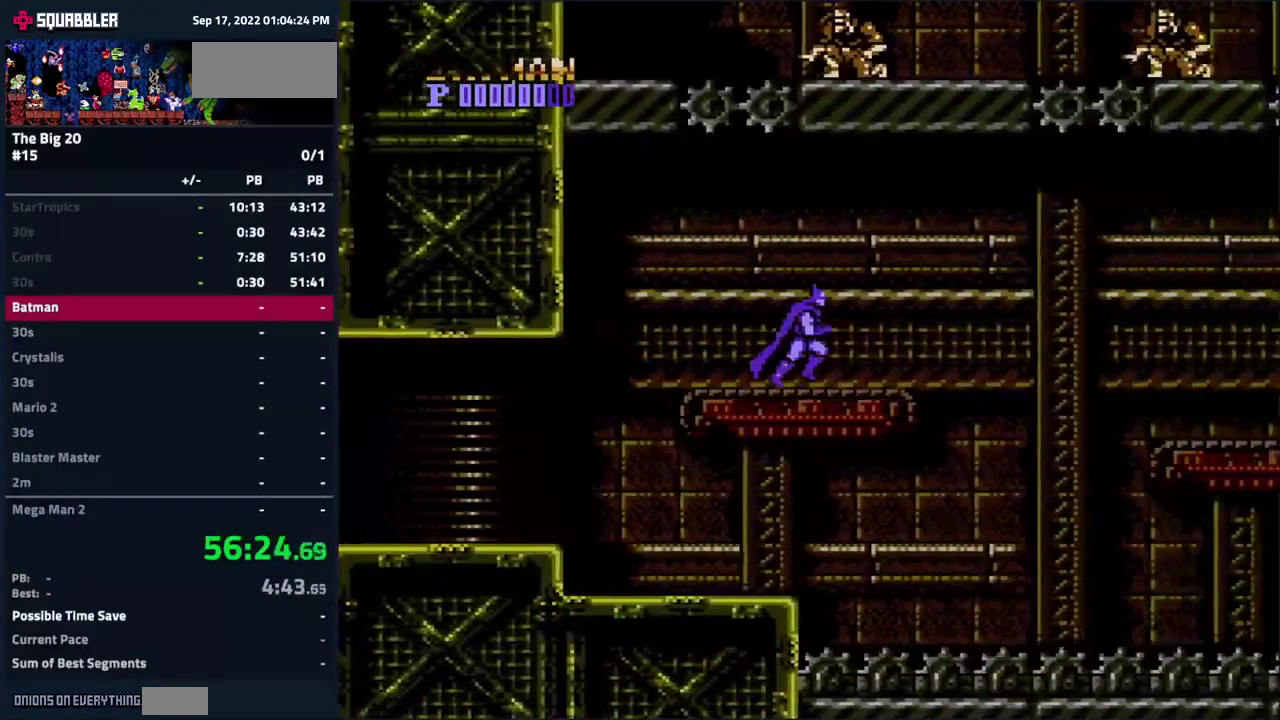
{"buttons": ["DPAD_RIGHT"], "events": []}
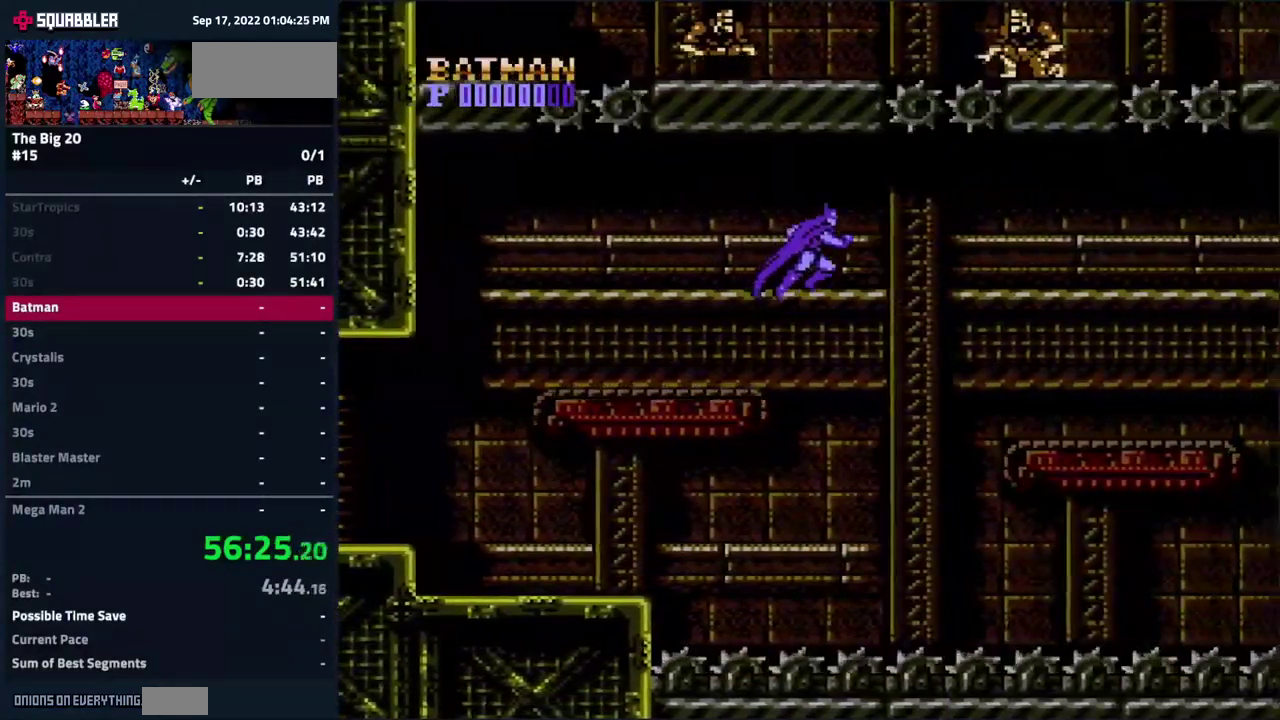
{"buttons": ["DPAD_RIGHT"], "events": []}
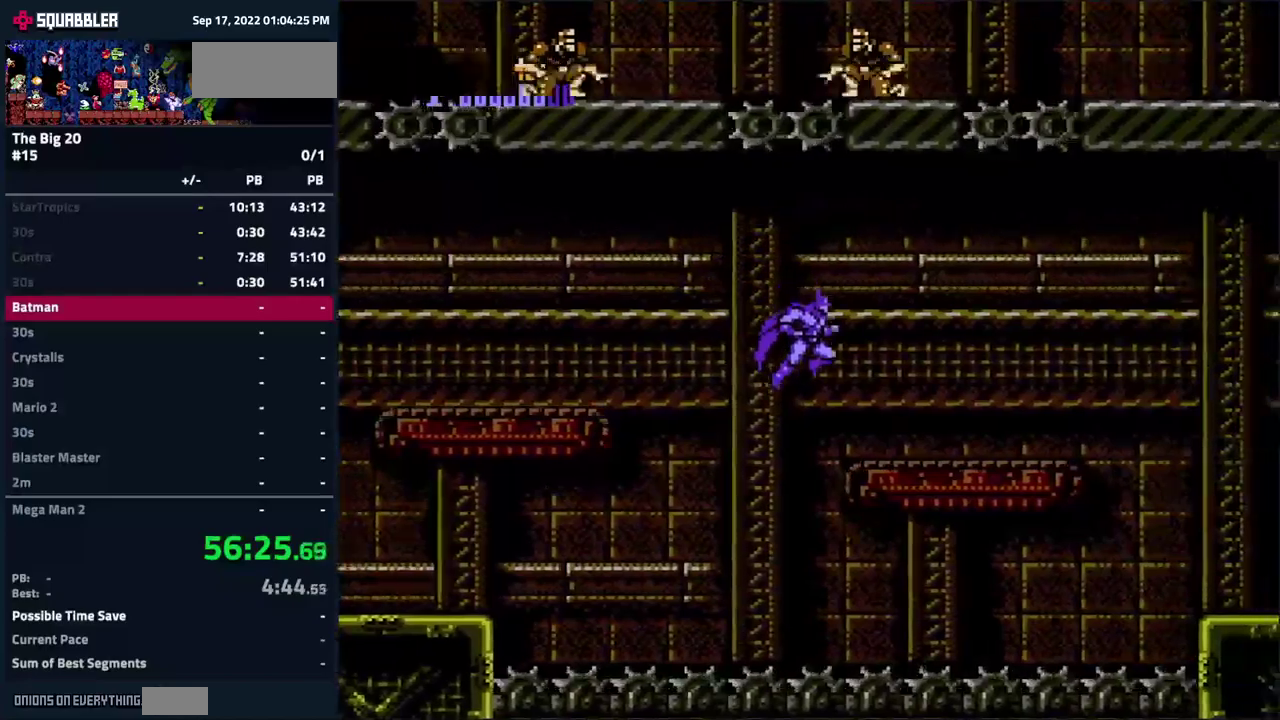
{"buttons": ["DPAD_RIGHT"], "events": []}